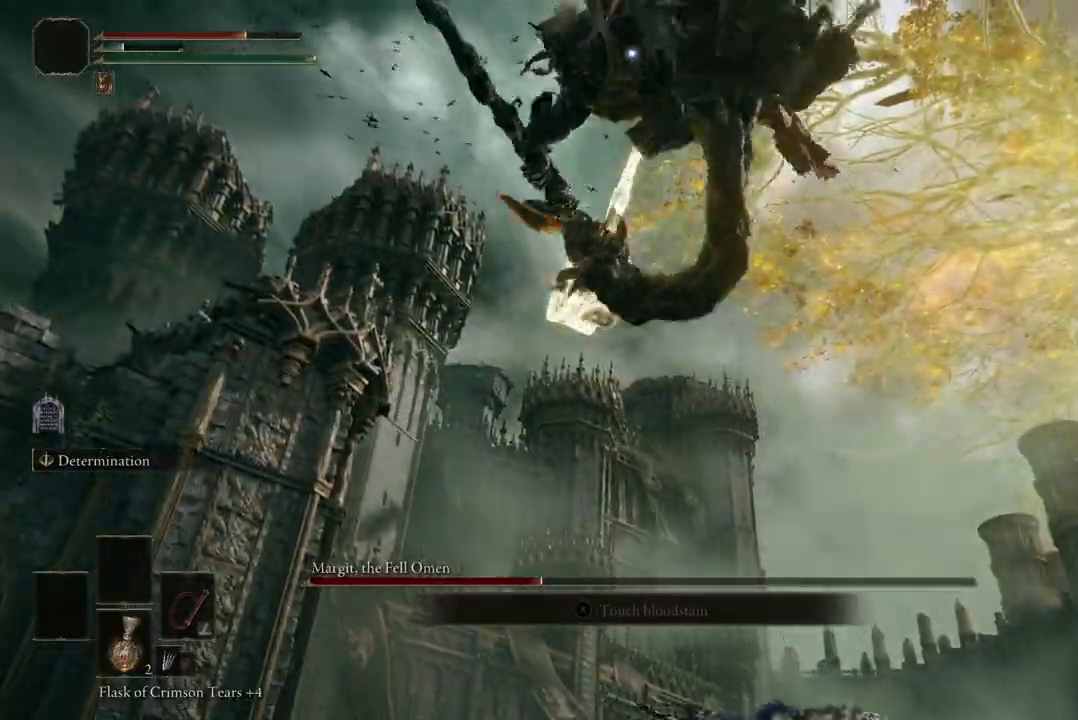
Gameplay with a controller (Xbox layout); each line is a JSON object with the inputs held at the frame after it (dt_ms = milliseconds from this image to that frame). "events" lists button and stick changes between this image and that frame as [ms after this image, input, new state], when the widget could be followed in between. Not read: SHARE.
{"dt_ms": 500, "buttons": [], "left_stick": "up-left", "right_stick": "center", "events": [[100, "B", "up"]]}
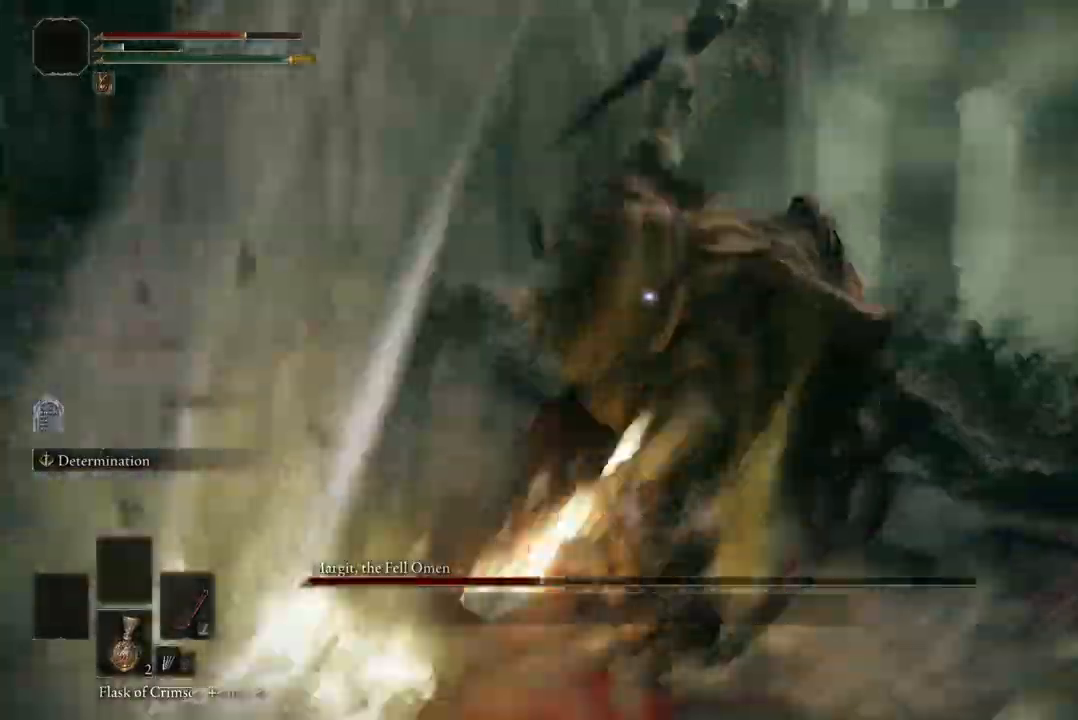
{"dt_ms": 500, "buttons": [], "left_stick": "up", "right_stick": "center", "events": [[400, "A", "down"], [400, "left_stick", "up"], [500, "A", "up"]]}
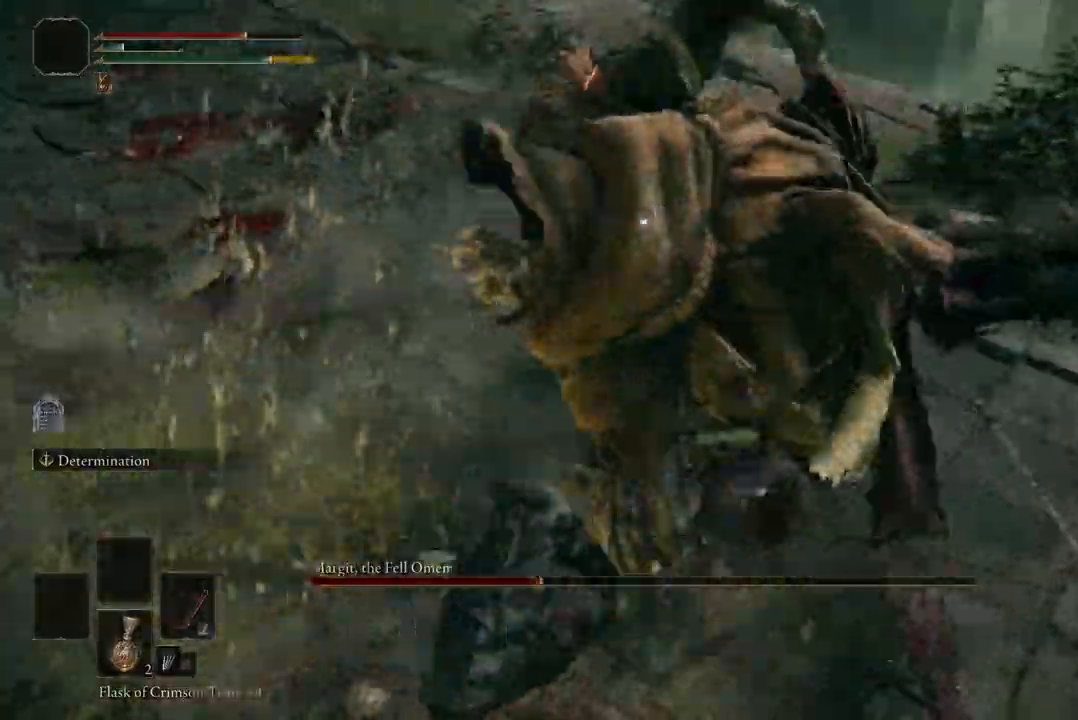
{"dt_ms": 1000, "buttons": [], "left_stick": "up", "right_stick": "center"}
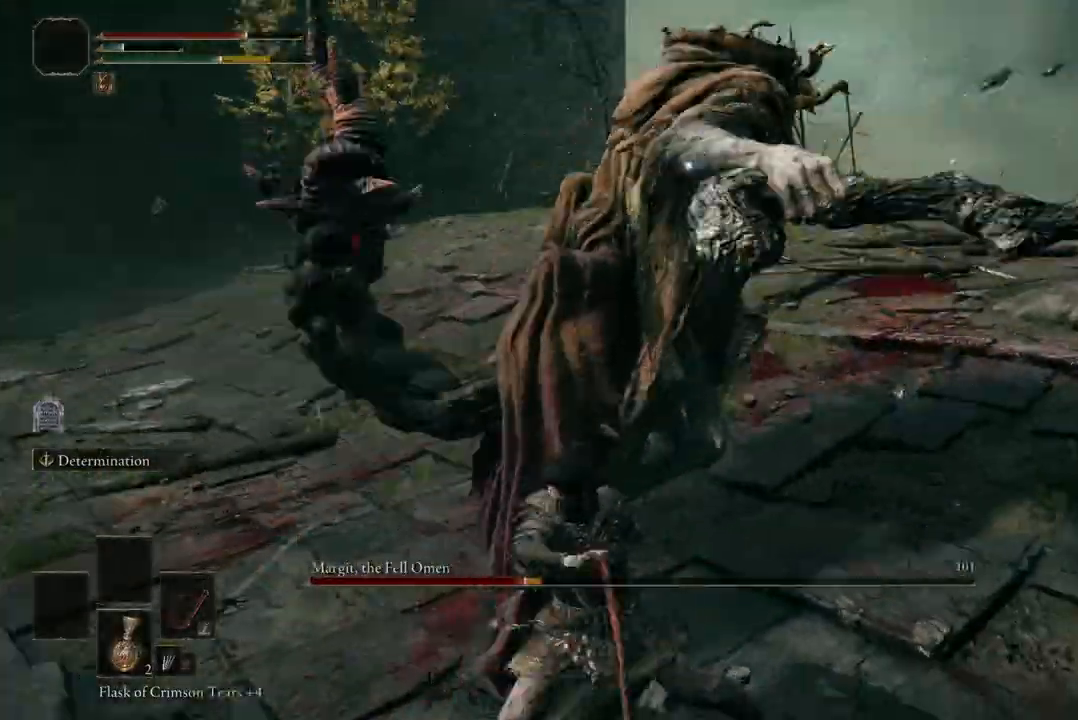
{"dt_ms": 500, "buttons": [], "left_stick": "down-left", "right_stick": "center", "events": [[133, "left_stick", "center"], [267, "left_stick", "left"], [433, "left_stick", "down-left"]]}
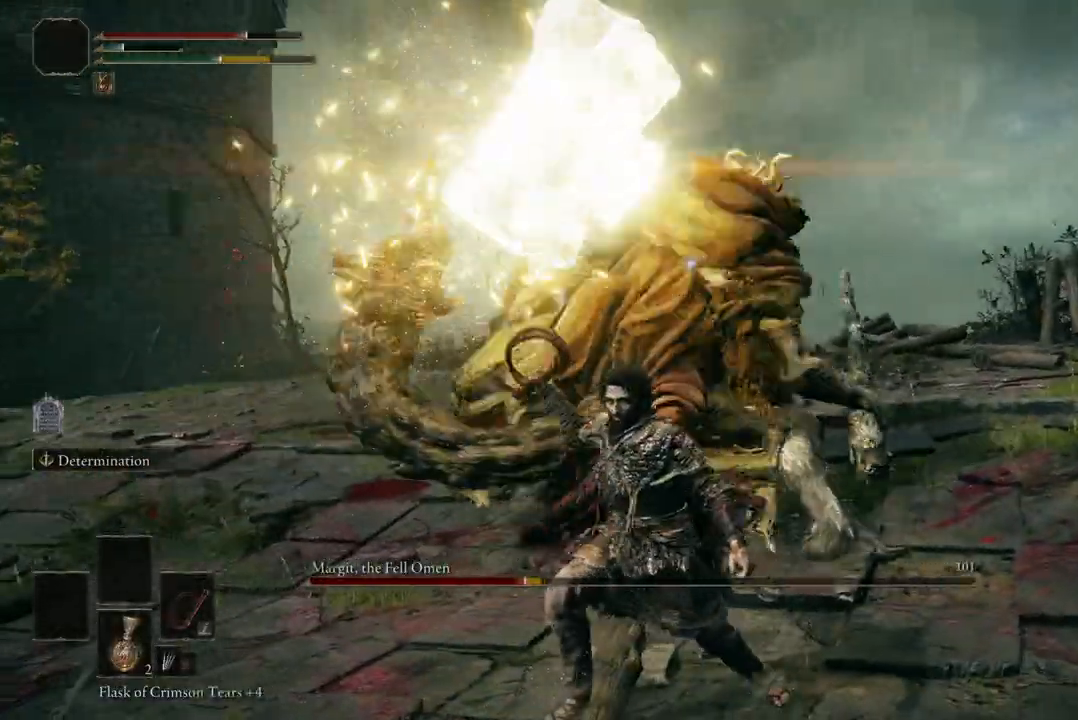
{"dt_ms": 500, "buttons": [], "left_stick": "down-left", "right_stick": "center", "events": [[200, "B", "down"], [300, "B", "up"]]}
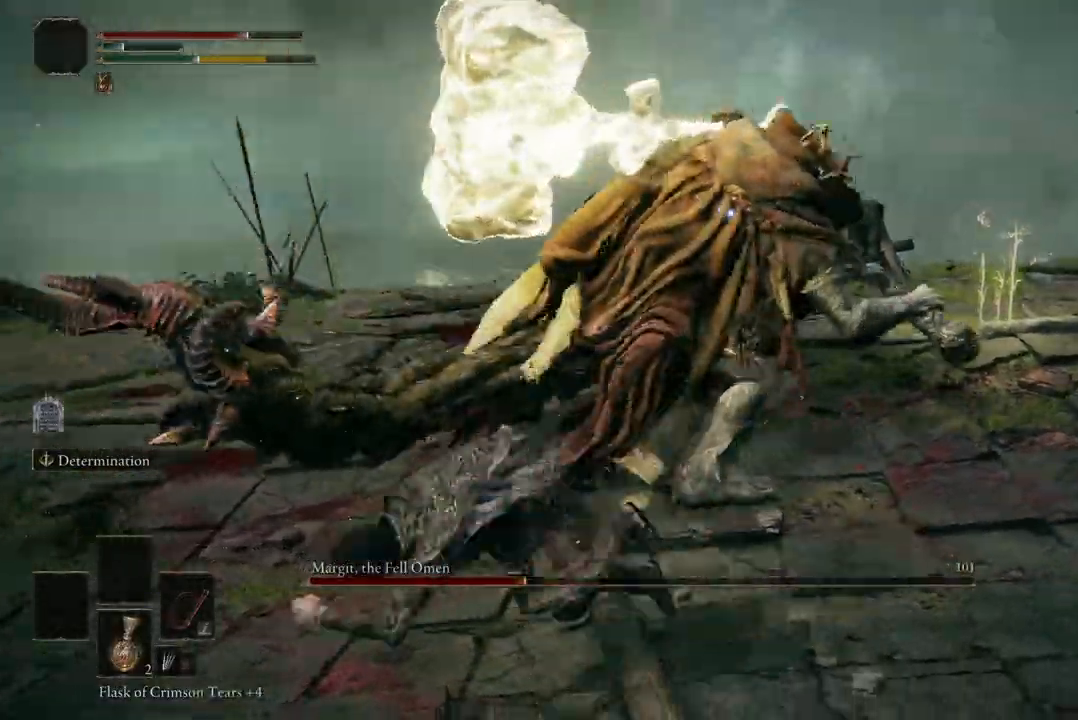
{"dt_ms": 500, "buttons": [], "left_stick": "down-left", "right_stick": "center", "events": [[333, "B", "down"], [433, "B", "up"]]}
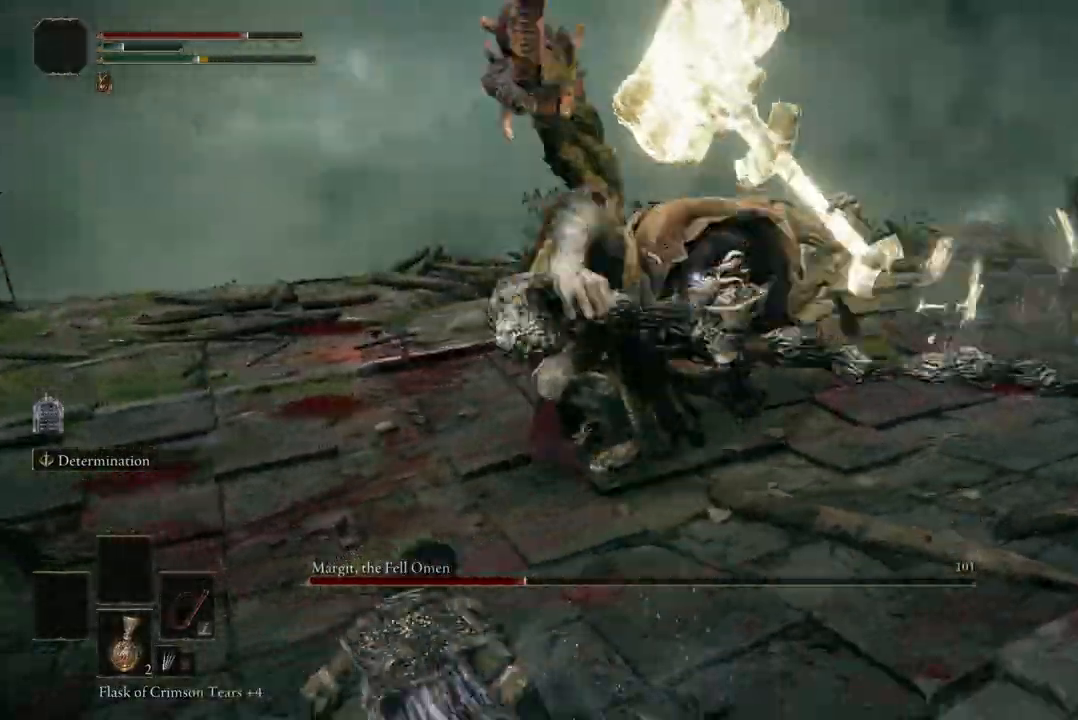
{"dt_ms": 500, "buttons": [], "left_stick": "down-left", "right_stick": "center"}
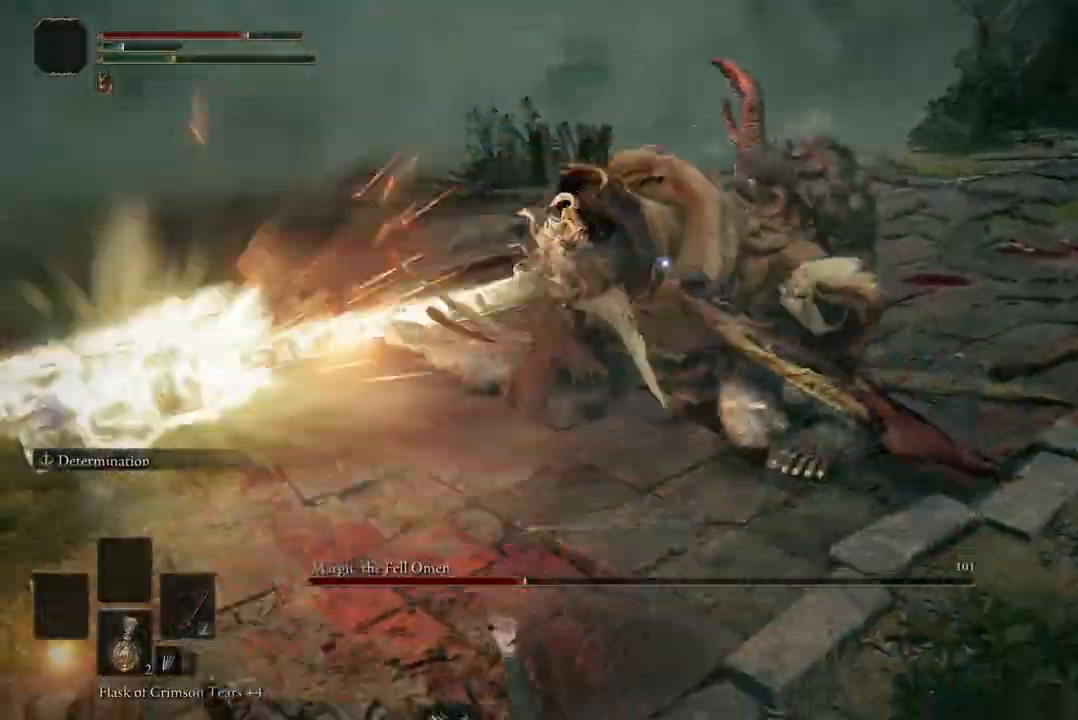
{"dt_ms": 500, "buttons": [], "left_stick": "down-left", "right_stick": "center"}
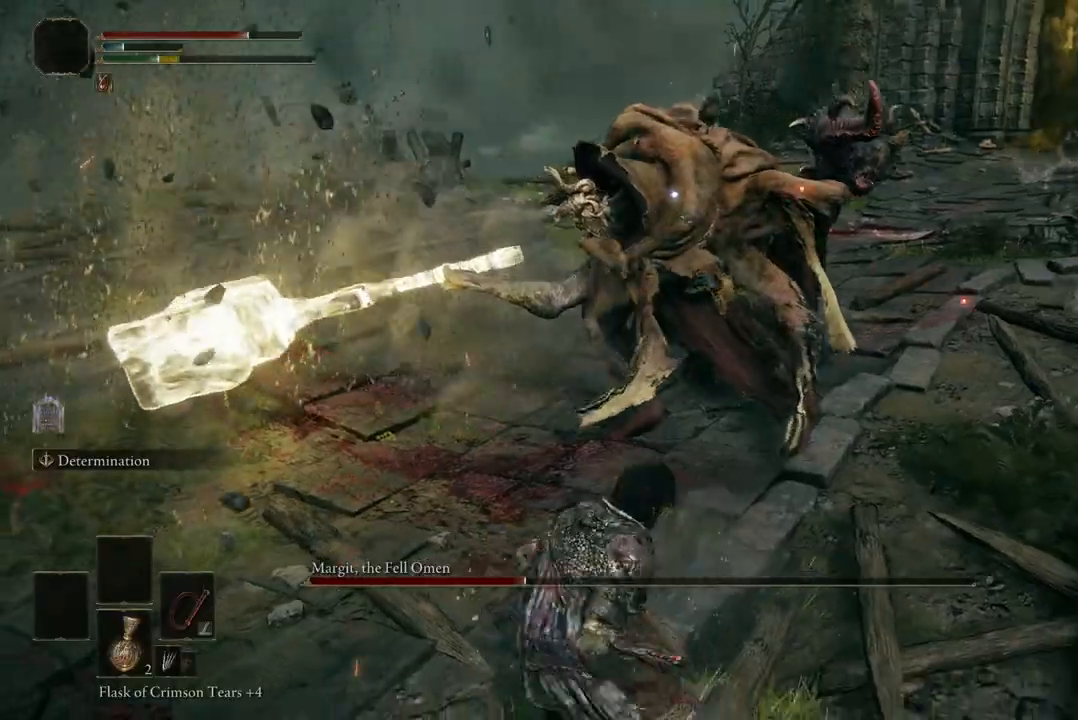
{"dt_ms": 500, "buttons": [], "left_stick": "up", "right_stick": "center", "events": [[333, "left_stick", "center"], [433, "left_stick", "up"]]}
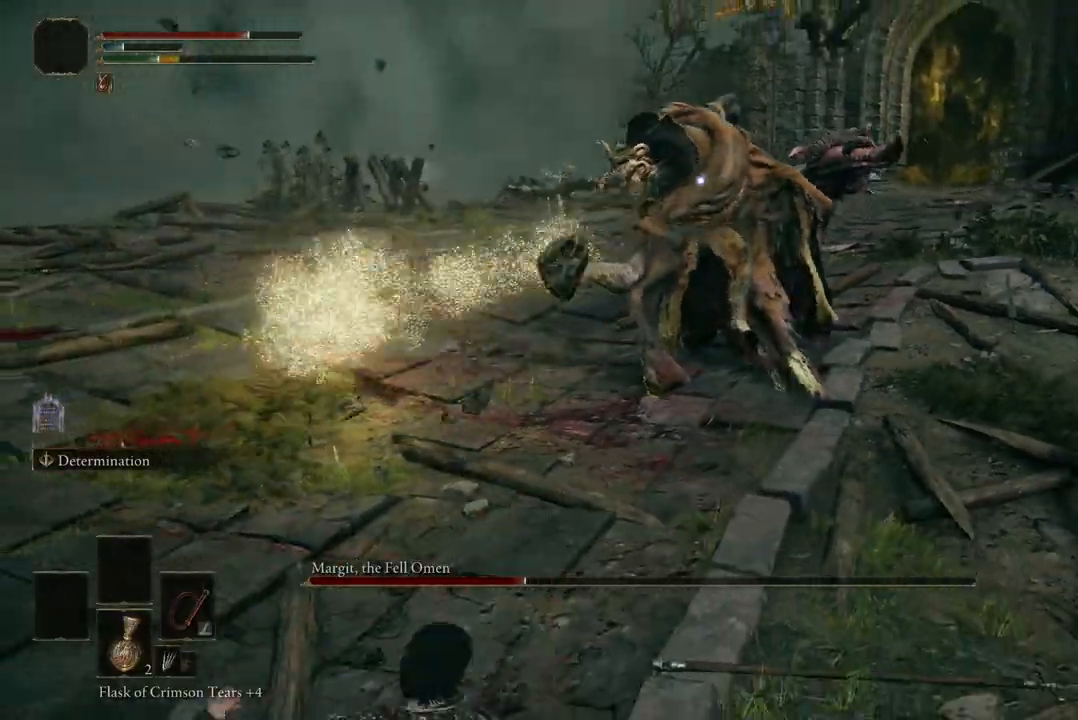
{"dt_ms": 1000, "buttons": [], "left_stick": "down-left", "right_stick": "center"}
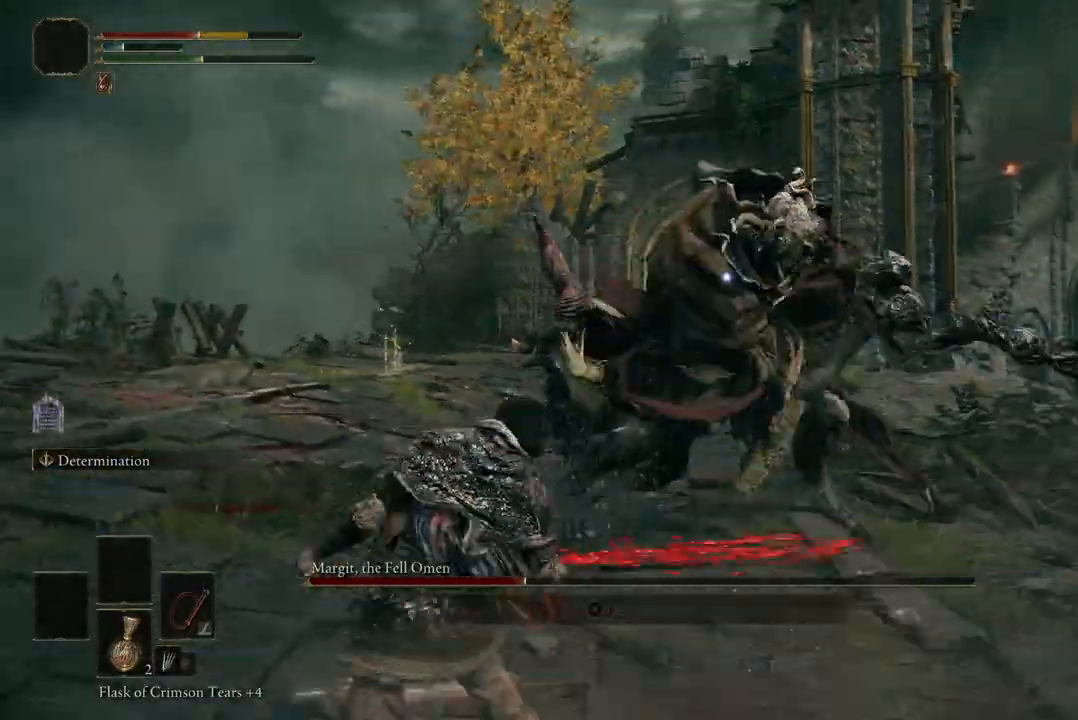
{"dt_ms": 500, "buttons": [], "left_stick": "down-left", "right_stick": "center", "events": []}
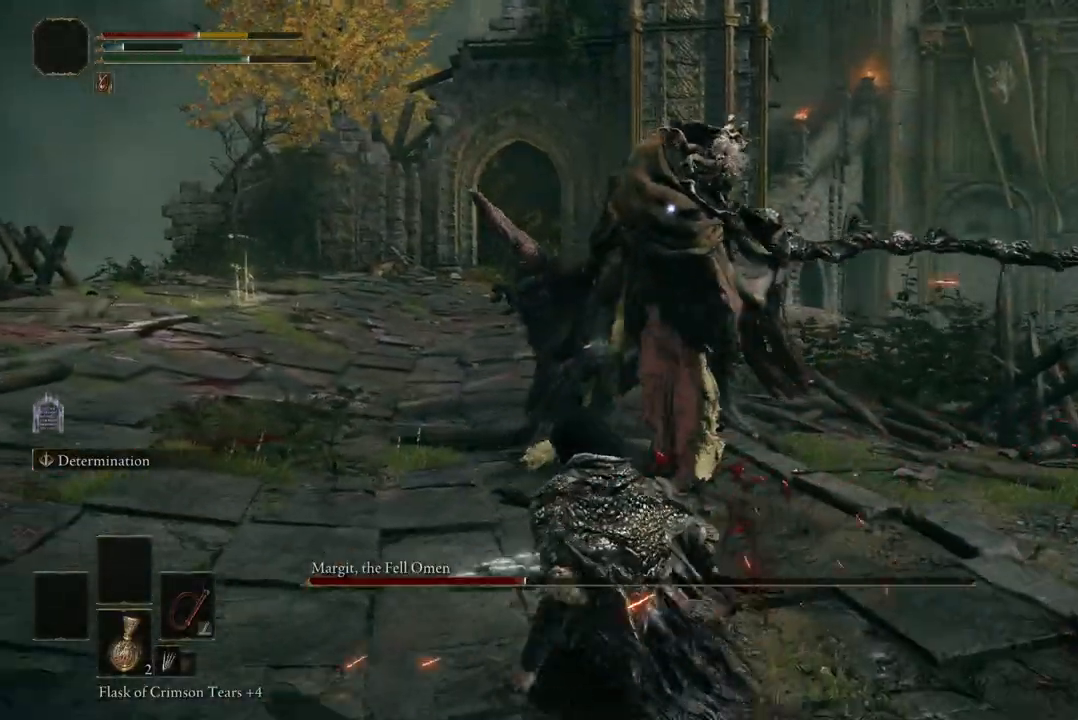
{"dt_ms": 500, "buttons": [], "left_stick": "down-left", "right_stick": "center", "events": [[233, "B", "down"], [433, "B", "up"]]}
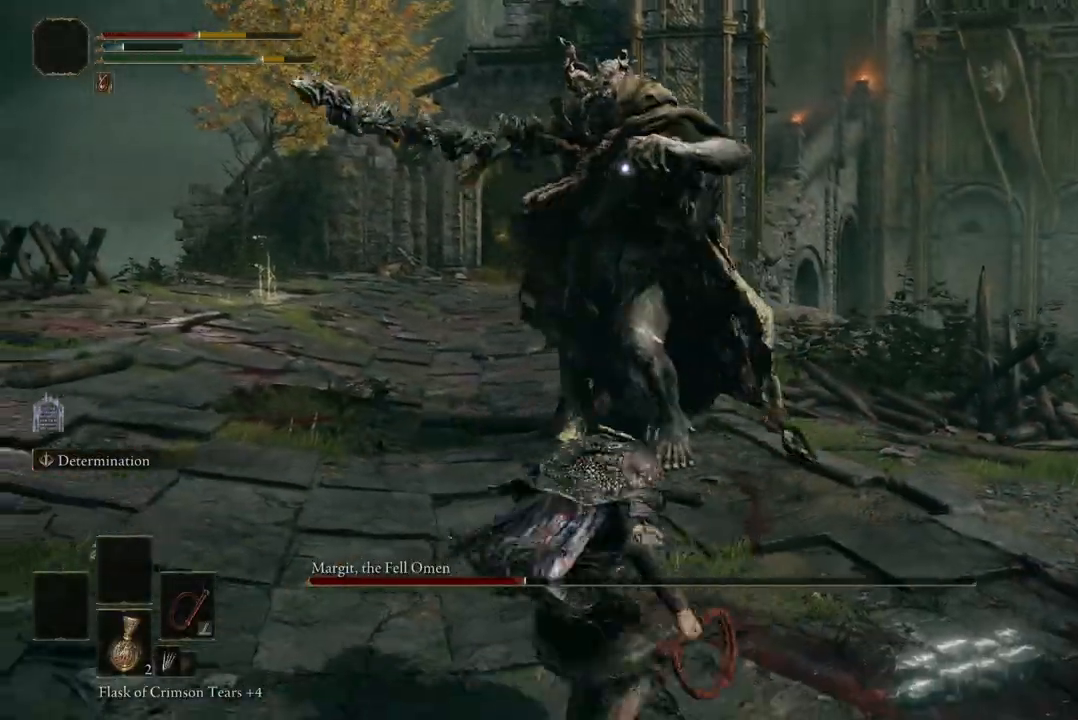
{"dt_ms": 500, "buttons": ["B"], "left_stick": "down-left", "right_stick": "center", "events": [[467, "B", "down"]]}
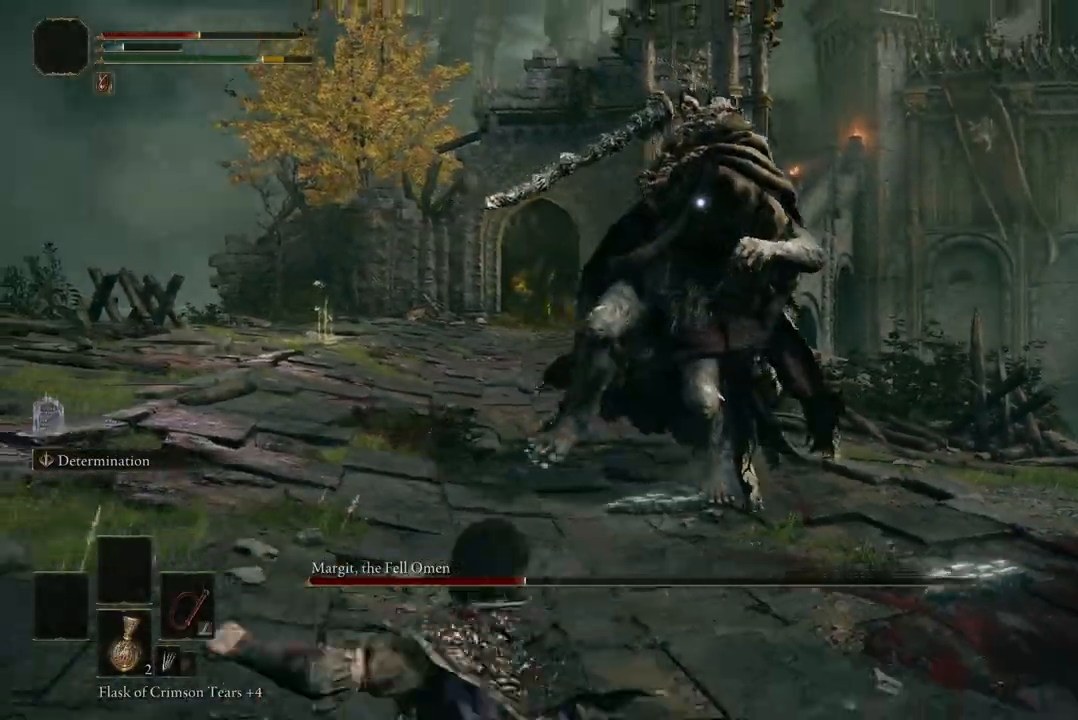
{"dt_ms": 500, "buttons": [], "left_stick": "down-left", "right_stick": "center", "events": [[100, "B", "up"]]}
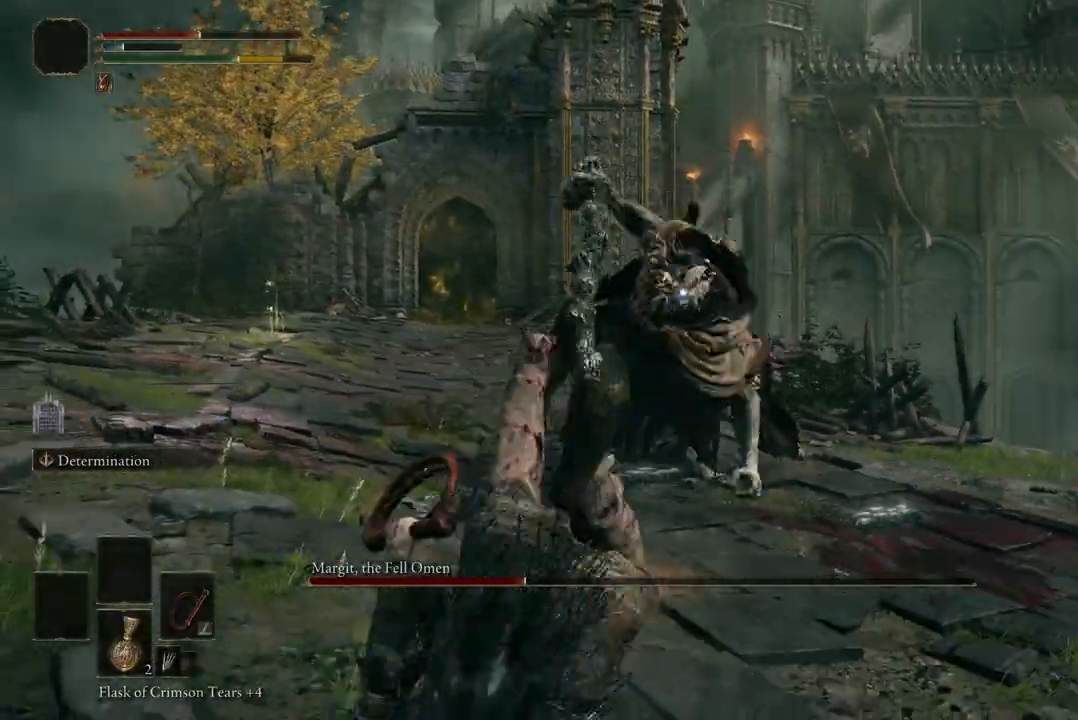
{"dt_ms": 500, "buttons": [], "left_stick": "up", "right_stick": "center", "events": [[100, "left_stick", "up"]]}
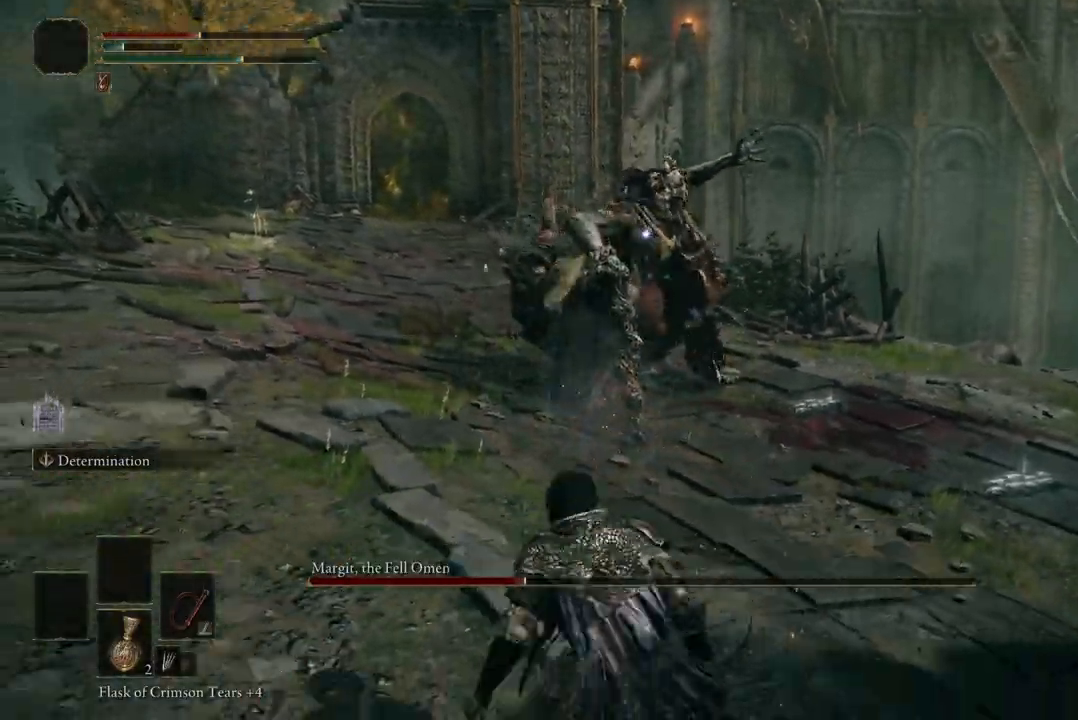
{"dt_ms": 500, "buttons": ["B"], "left_stick": "up-left", "right_stick": "center", "events": [[200, "B", "down"], [500, "left_stick", "up-left"]]}
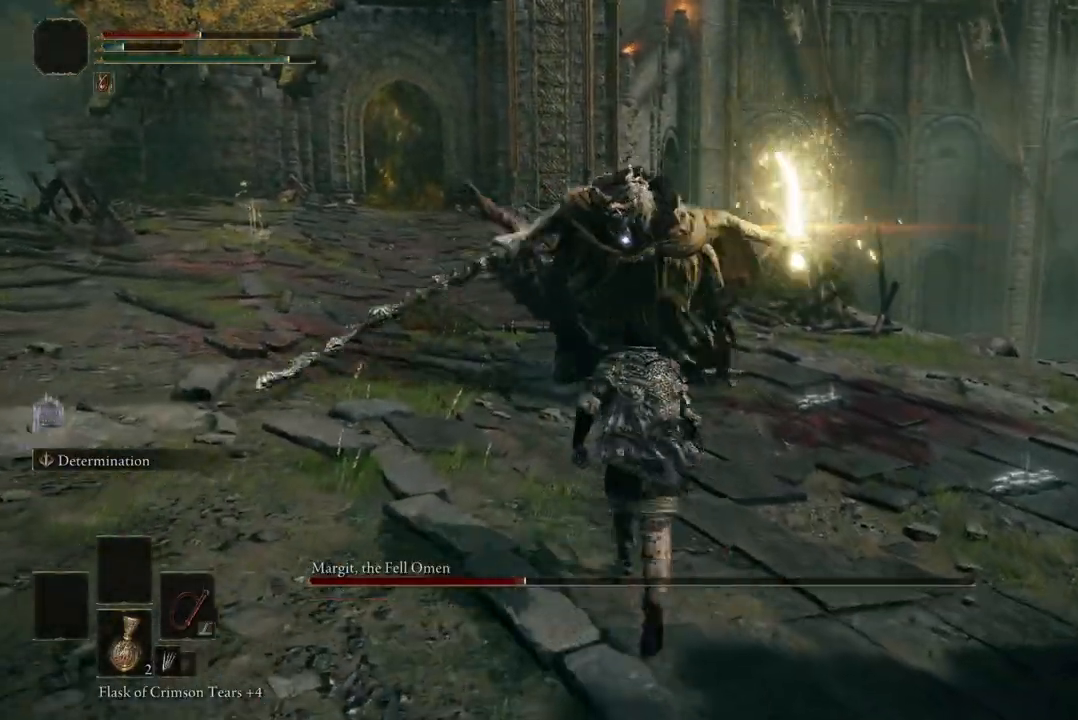
{"dt_ms": 500, "buttons": [], "left_stick": "down-left", "right_stick": "center", "events": [[33, "left_stick", "left"], [100, "B", "up"], [100, "left_stick", "down-left"], [167, "B", "down"], [267, "B", "up"]]}
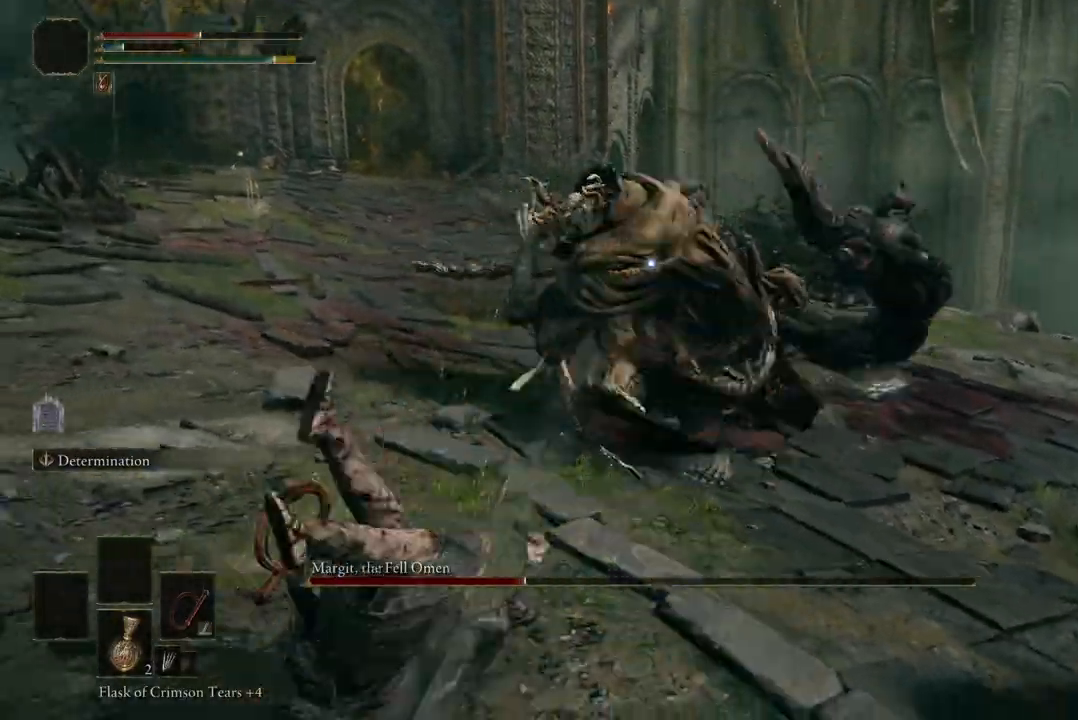
{"dt_ms": 500, "buttons": [], "left_stick": "down-left", "right_stick": "center", "events": [[300, "B", "down"], [433, "B", "up"]]}
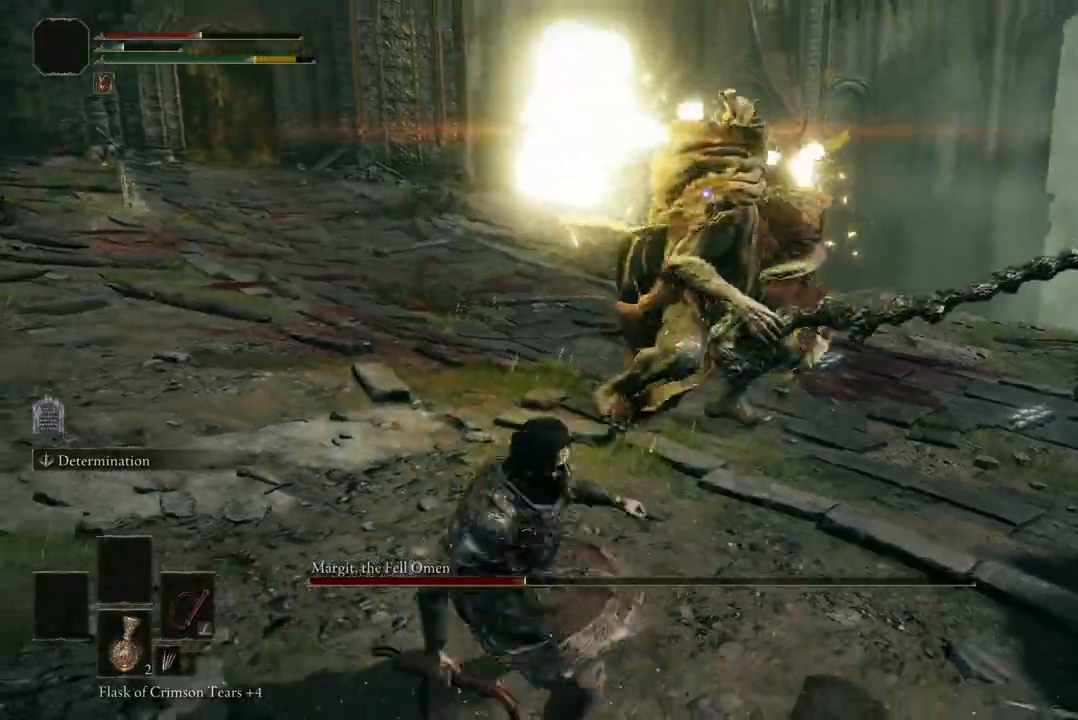
{"dt_ms": 500, "buttons": ["B"], "left_stick": "down-left", "right_stick": "center", "events": [[467, "B", "down"]]}
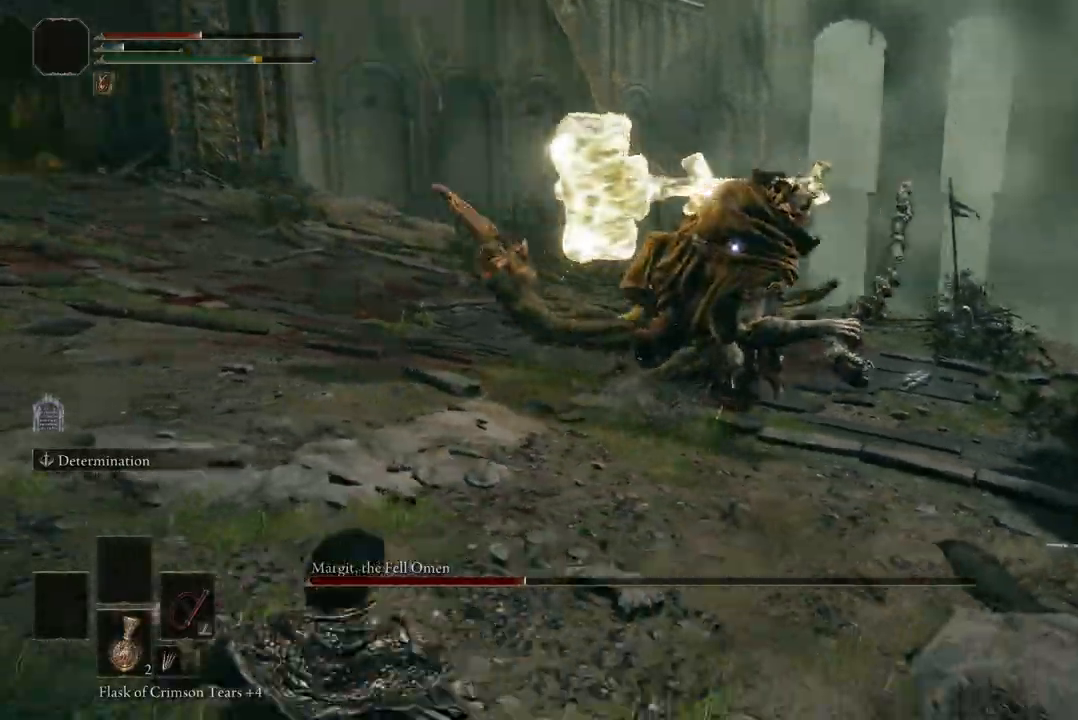
{"dt_ms": 500, "buttons": [], "left_stick": "left", "right_stick": "center", "events": [[100, "B", "up"], [133, "left_stick", "left"]]}
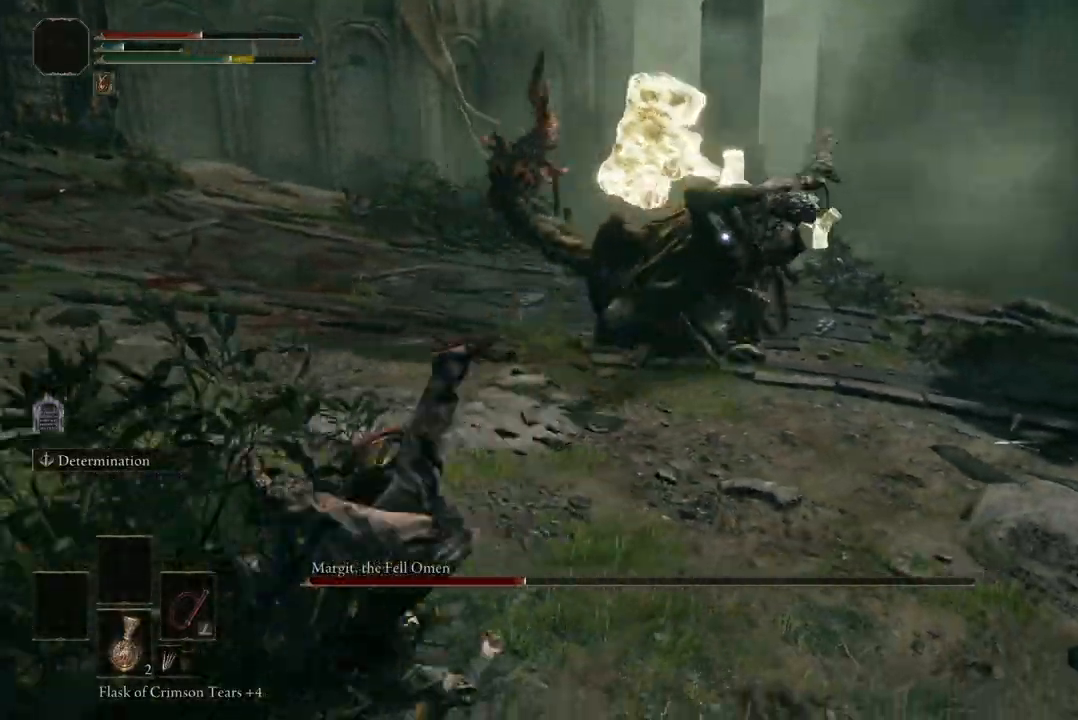
{"dt_ms": 500, "buttons": [], "left_stick": "left", "right_stick": "center", "events": [[300, "B", "down"], [433, "B", "up"]]}
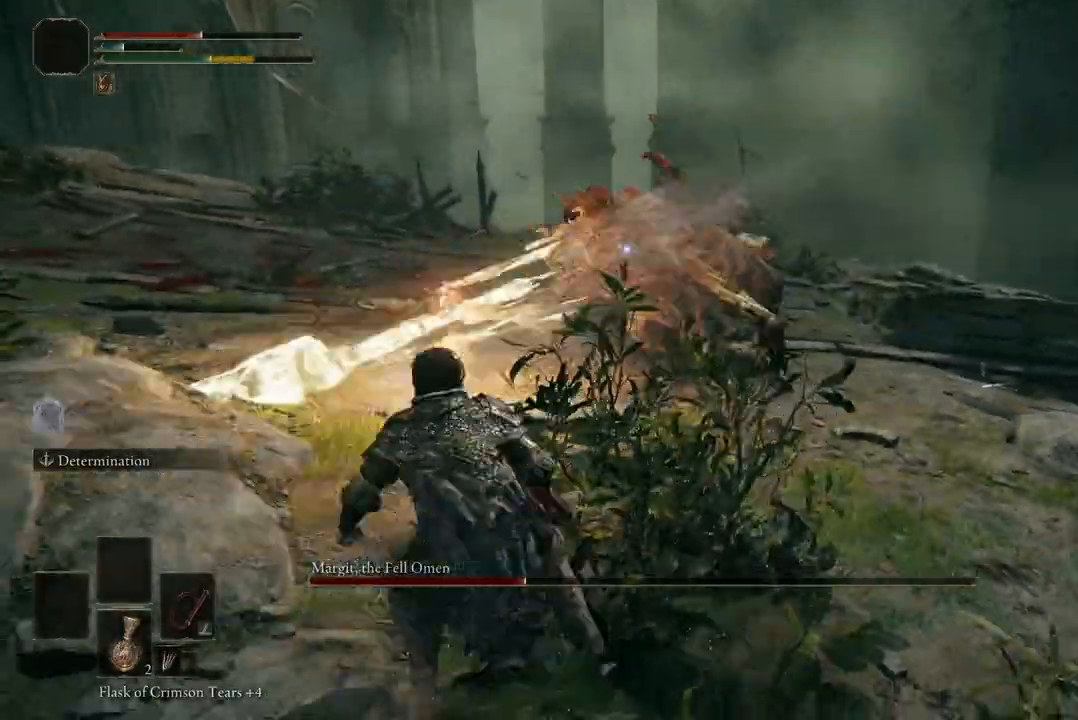
{"dt_ms": 500, "buttons": [], "left_stick": "up-left", "right_stick": "center", "events": [[400, "left_stick", "up-left"]]}
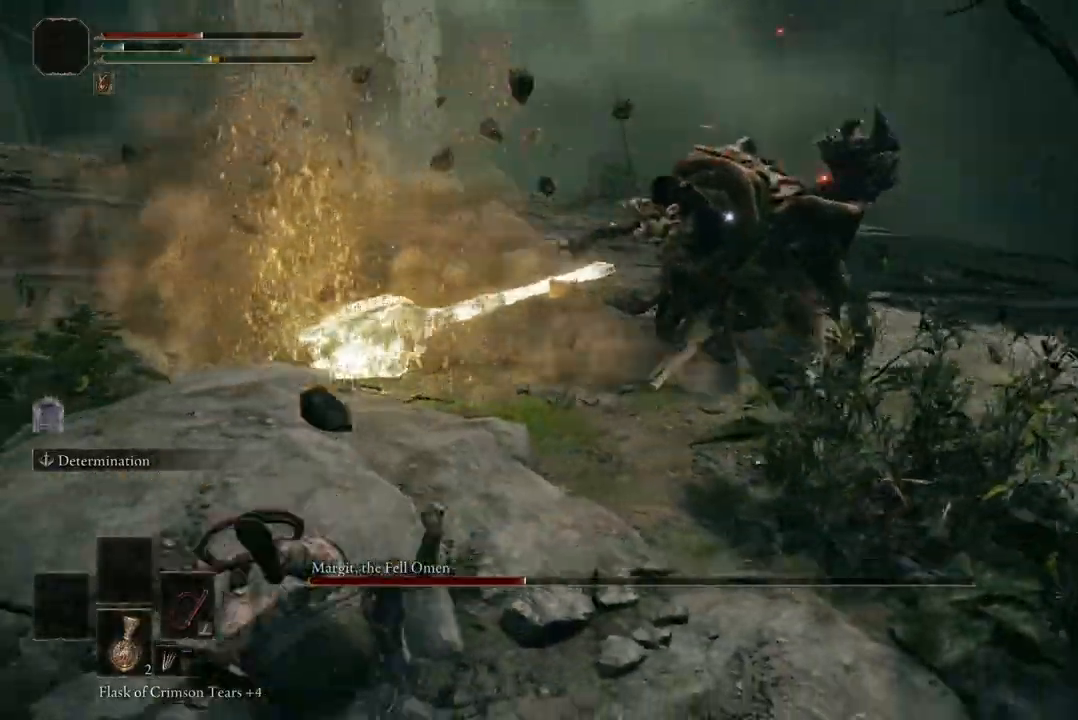
{"dt_ms": 1000, "buttons": ["R2"], "left_stick": "up-left", "right_stick": "center"}
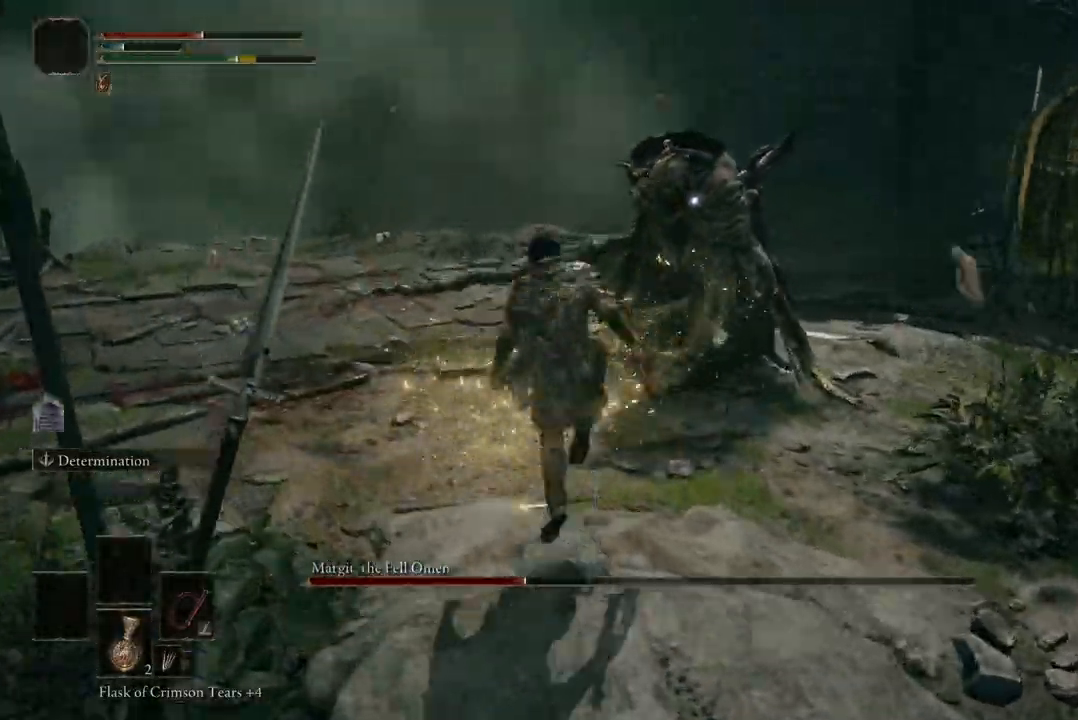
{"dt_ms": 500, "buttons": [], "left_stick": "up-left", "right_stick": "center"}
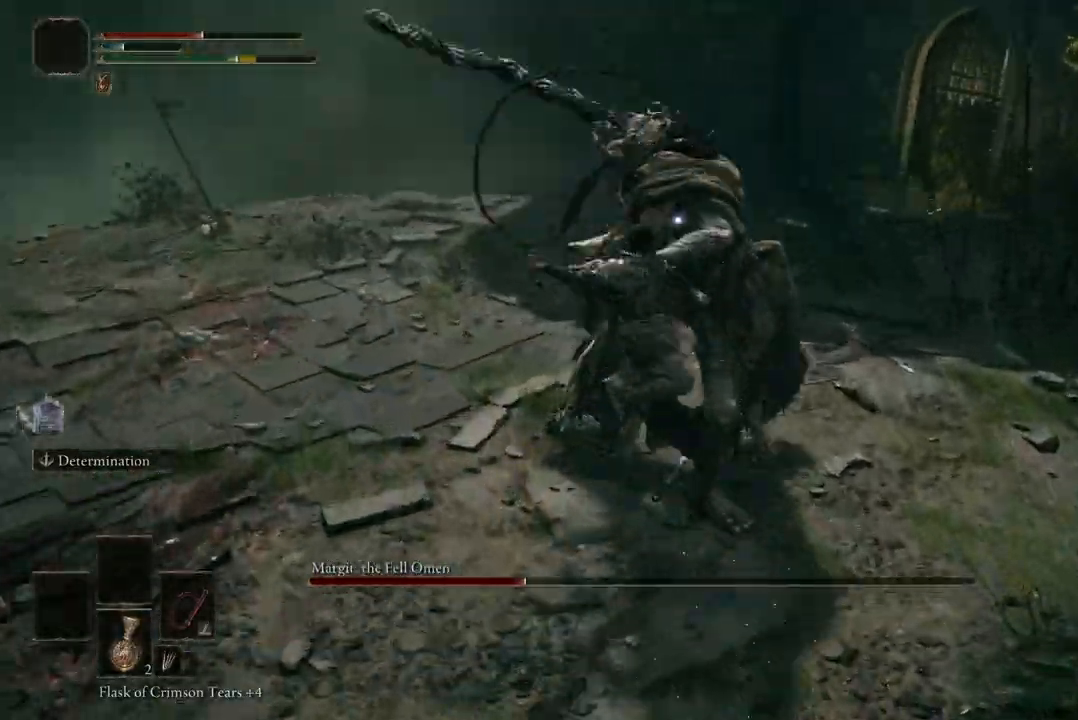
{"dt_ms": 500, "buttons": [], "left_stick": "up-left", "right_stick": "center"}
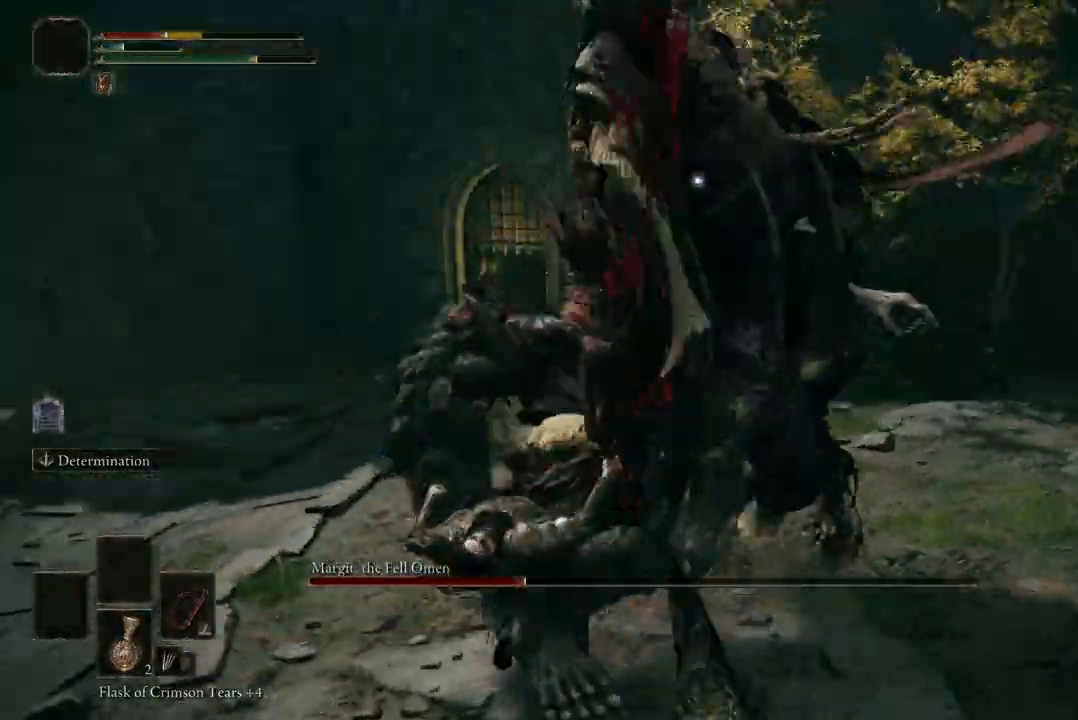
{"dt_ms": 500, "buttons": [], "left_stick": "left", "right_stick": "center", "events": [[33, "B", "down"], [167, "B", "up"], [367, "left_stick", "left"]]}
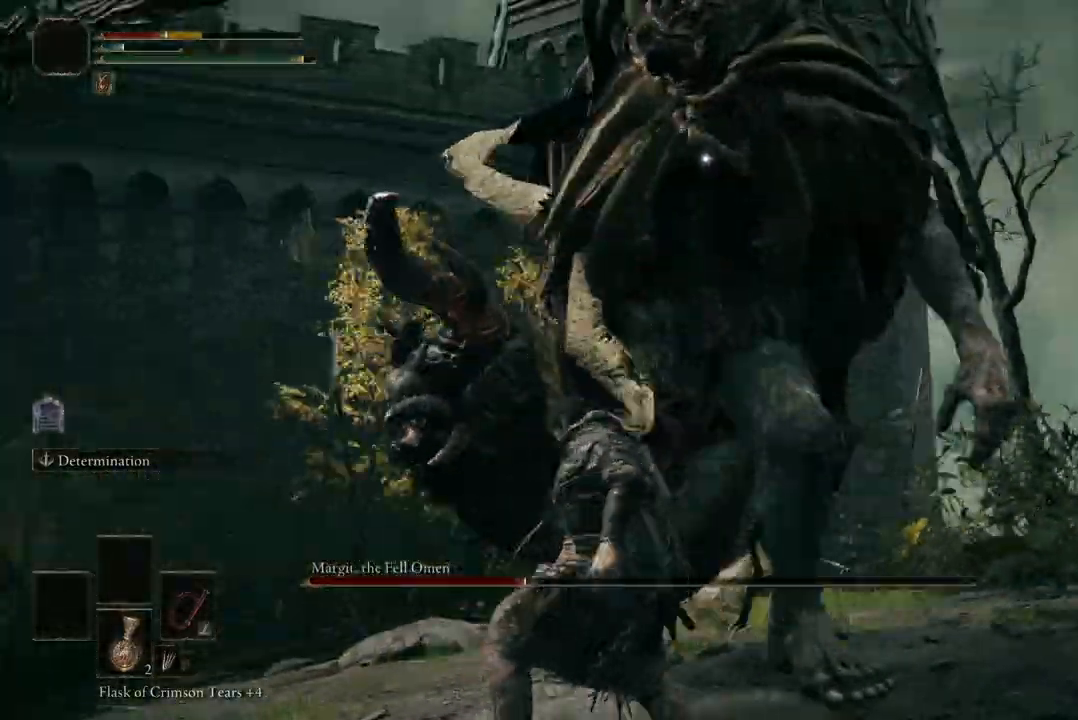
{"dt_ms": 500, "buttons": [], "left_stick": "left", "right_stick": "center", "events": [[167, "B", "down"], [333, "B", "up"]]}
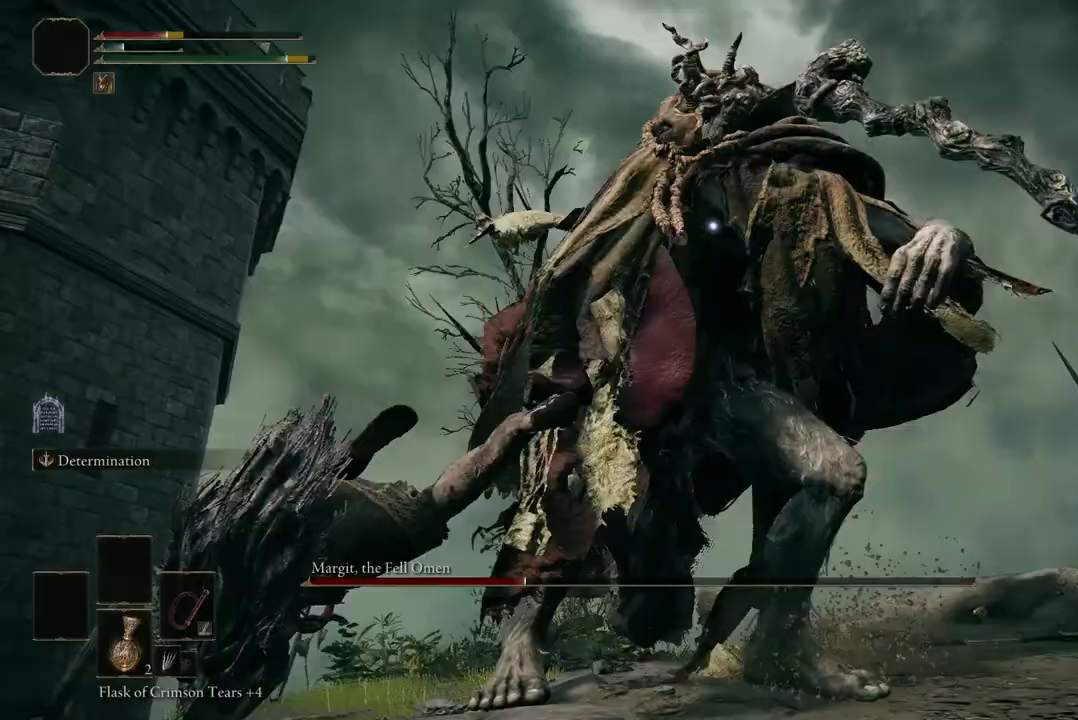
{"dt_ms": 500, "buttons": [], "left_stick": "down-left", "right_stick": "center", "events": [[200, "B", "down"], [233, "left_stick", "down-left"], [333, "B", "up"]]}
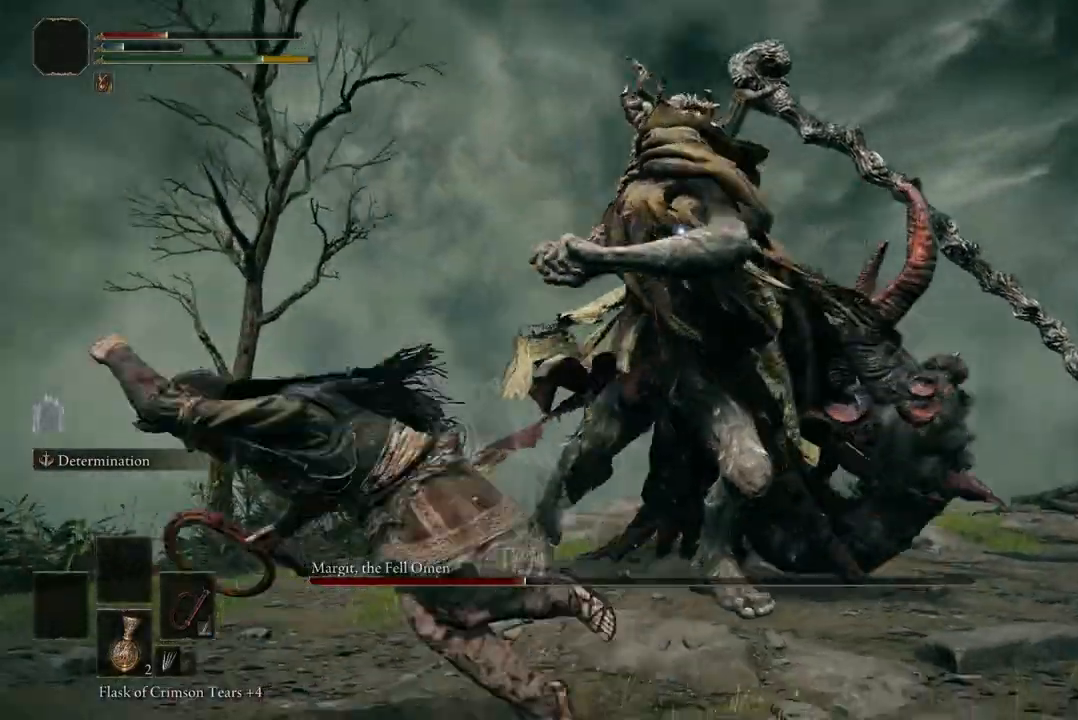
{"dt_ms": 500, "buttons": [], "left_stick": "down-left", "right_stick": "center", "events": [[300, "B", "down"], [400, "B", "up"]]}
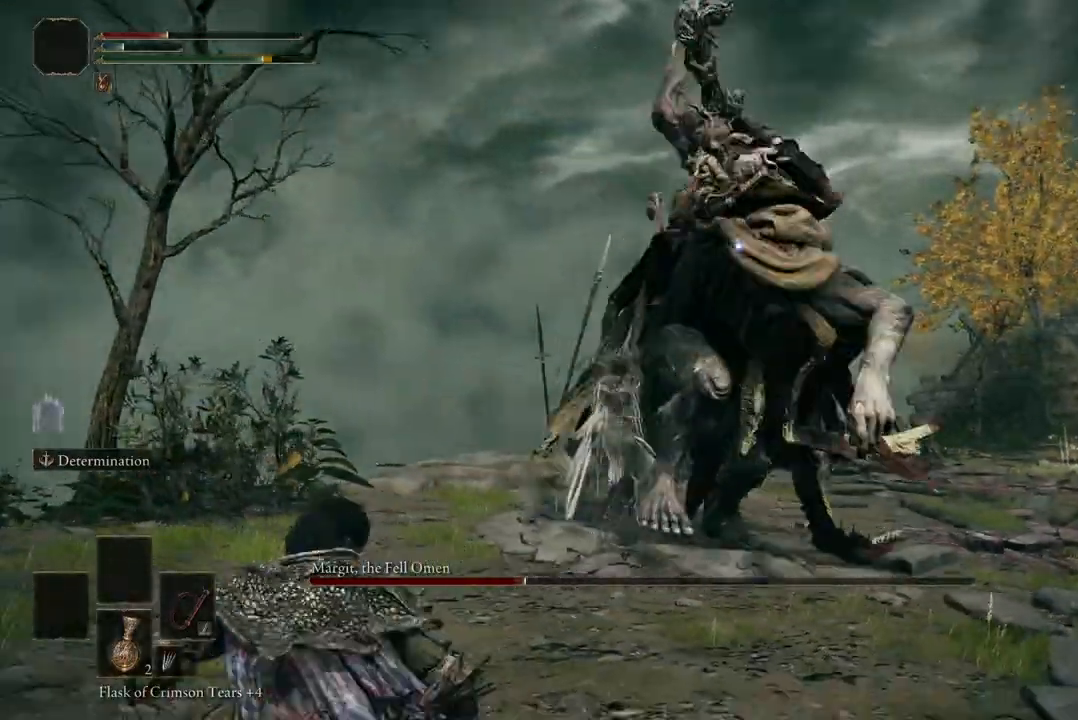
{"dt_ms": 500, "buttons": [], "left_stick": "down", "right_stick": "center", "events": [[467, "left_stick", "down"]]}
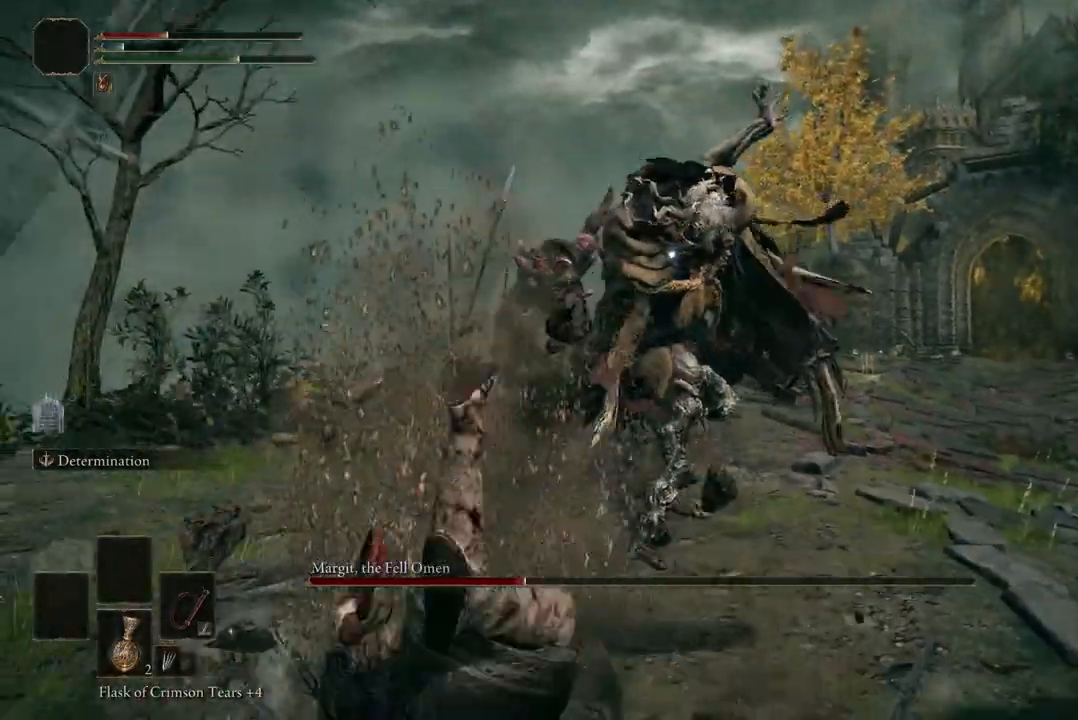
{"dt_ms": 500, "buttons": ["Y"], "left_stick": "down", "right_stick": "center", "events": [[433, "Y", "down"]]}